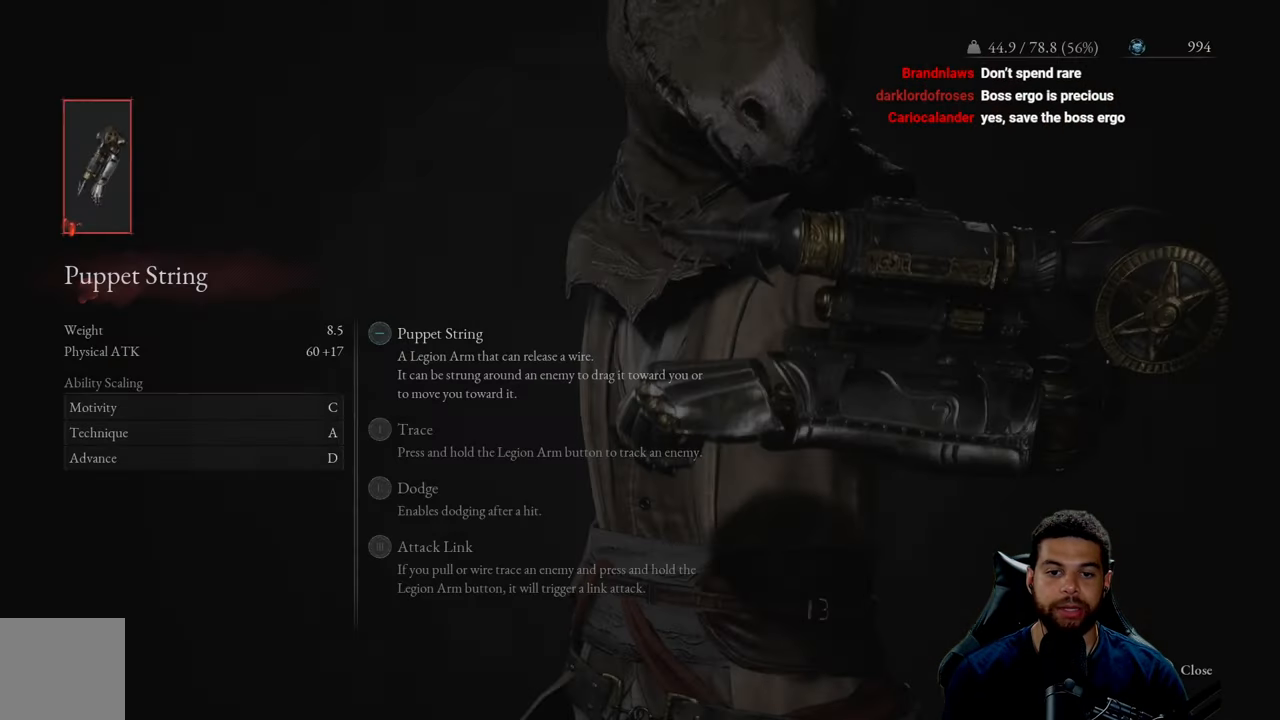
Gameplay with a controller (Xbox layout); each line is a JSON object with the inputs held at the frame after it. "events" lists button and stick changes between this image and that frame as [ms after this image, input, new state], when the widget could be followed in between.
{"buttons": [], "left_stick": "center", "right_stick": "center", "events": [[234, "A", "down"], [334, "A", "up"]]}
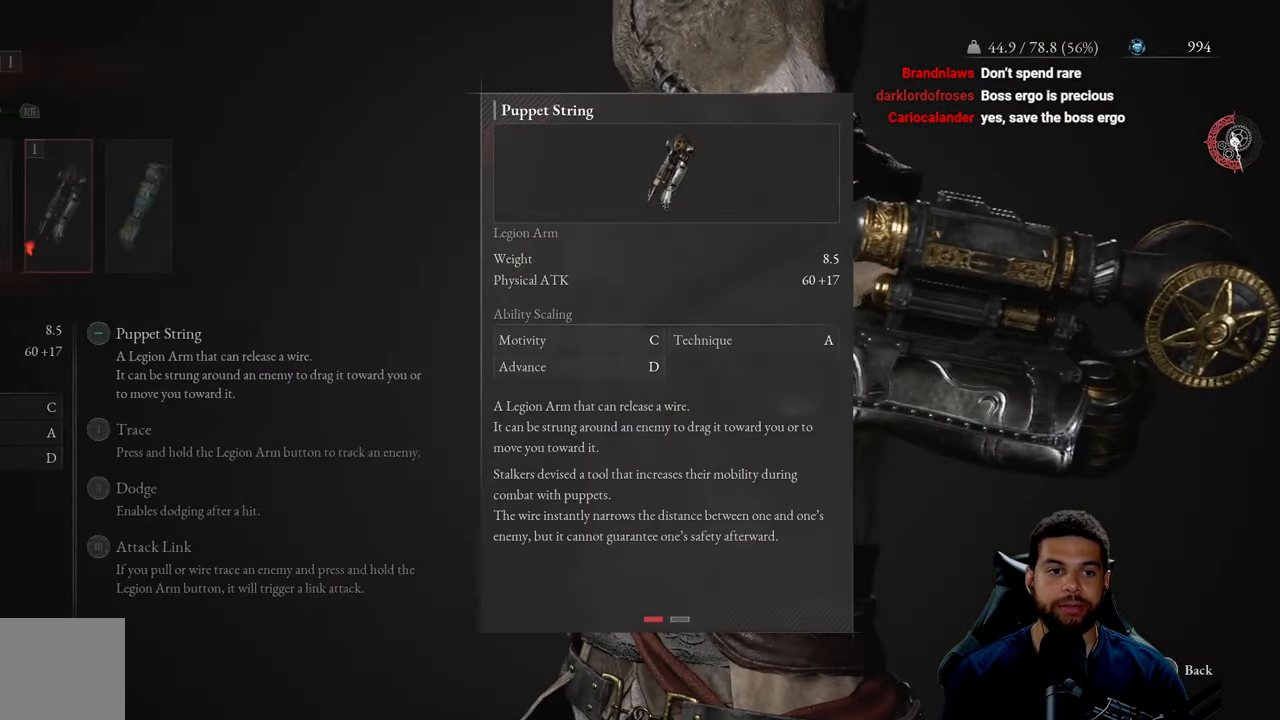
{"buttons": [], "left_stick": "center", "right_stick": "center", "events": []}
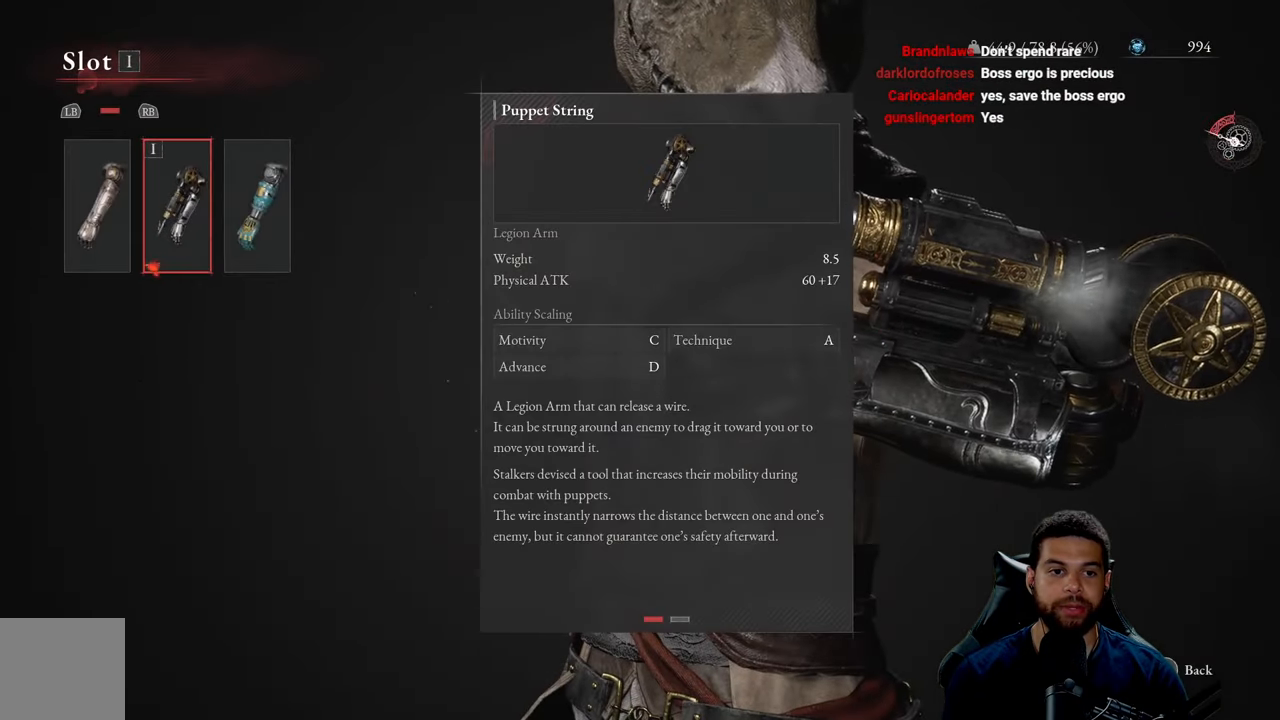
{"buttons": [], "left_stick": "center", "right_stick": "center", "events": [[217, "DPAD_RIGHT", "down"], [350, "DPAD_RIGHT", "up"]]}
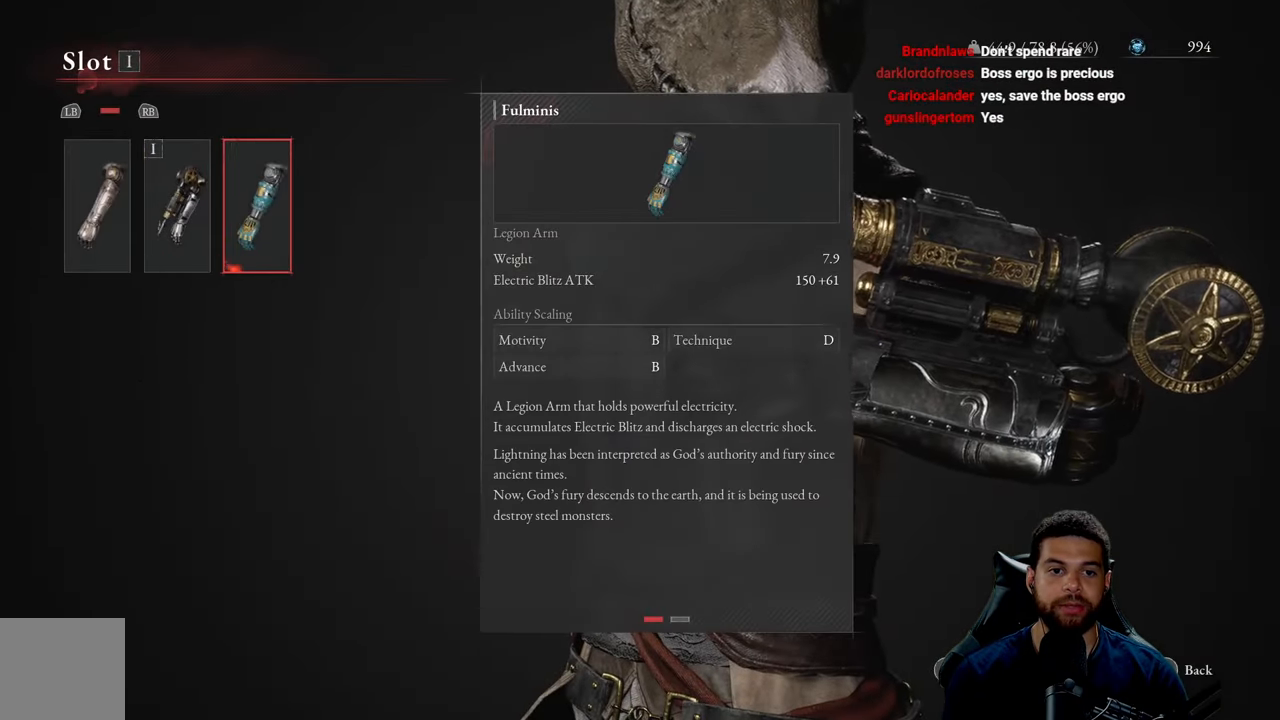
{"buttons": [], "left_stick": "center", "right_stick": "center", "events": []}
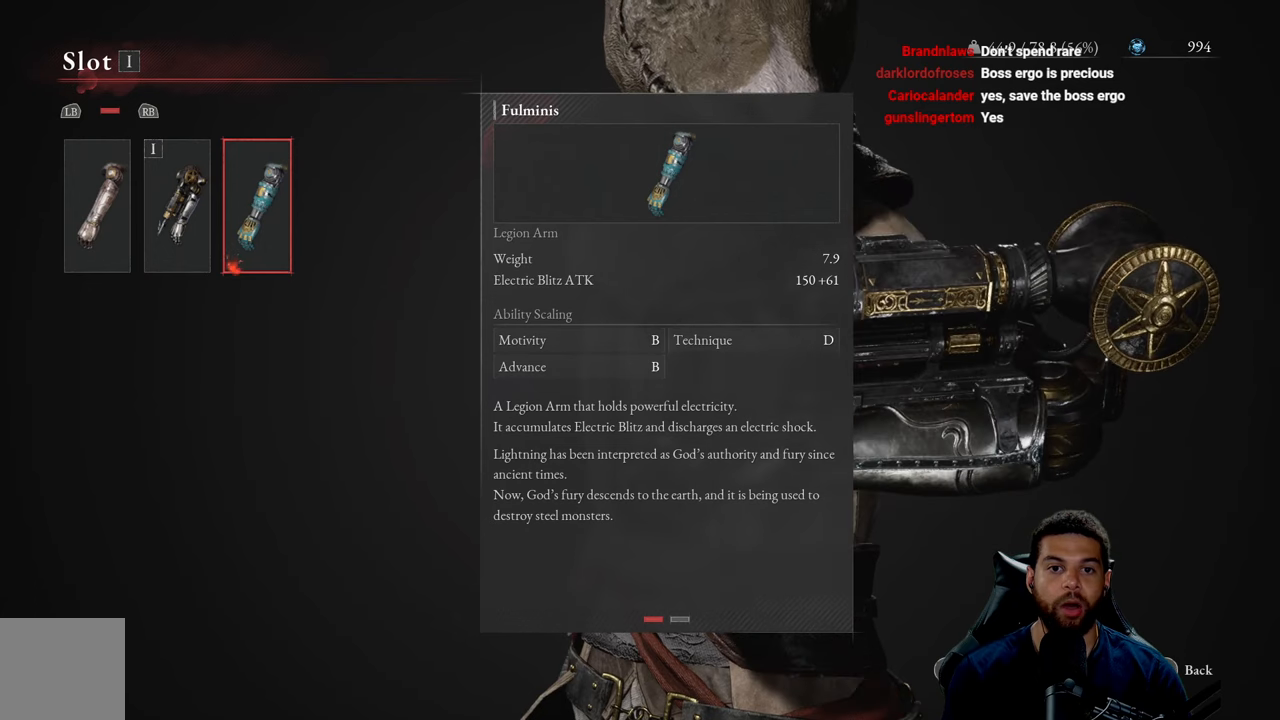
{"buttons": [], "left_stick": "center", "right_stick": "center", "events": [[283, "DPAD_LEFT", "down"], [416, "DPAD_LEFT", "up"]]}
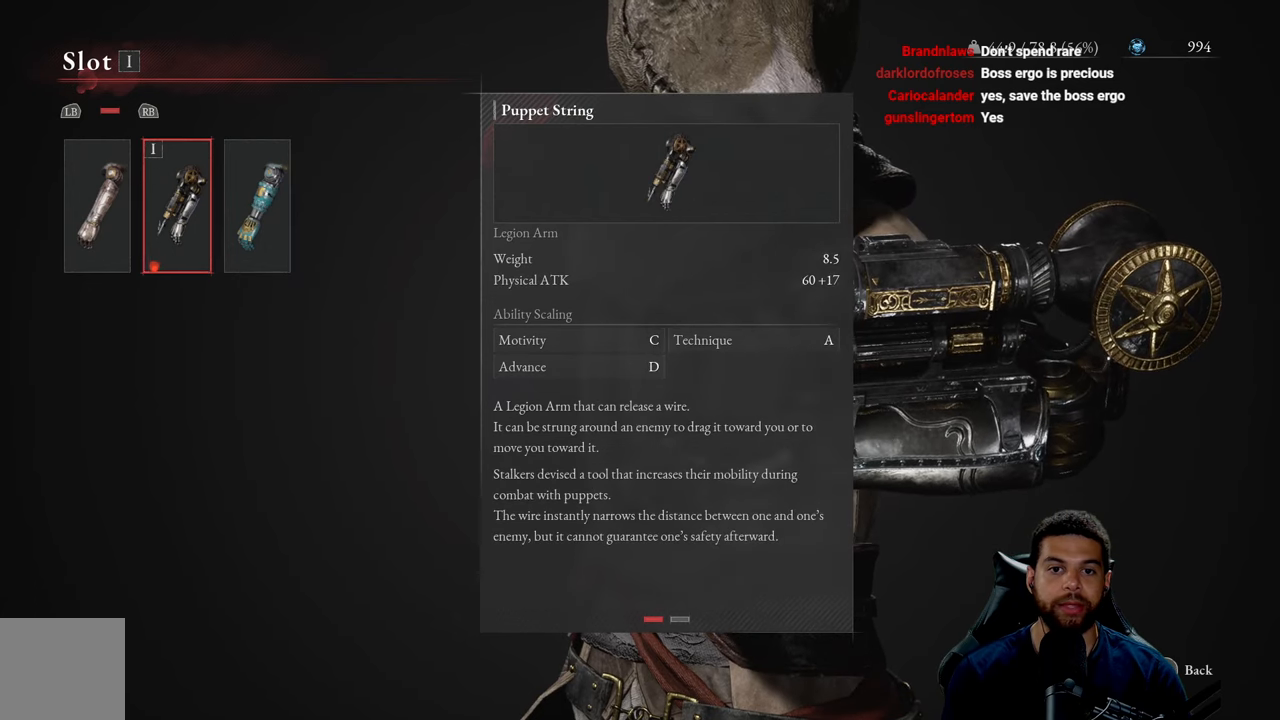
{"buttons": [], "left_stick": "center", "right_stick": "center", "events": [[66, "DPAD_RIGHT", "down"], [166, "DPAD_RIGHT", "up"]]}
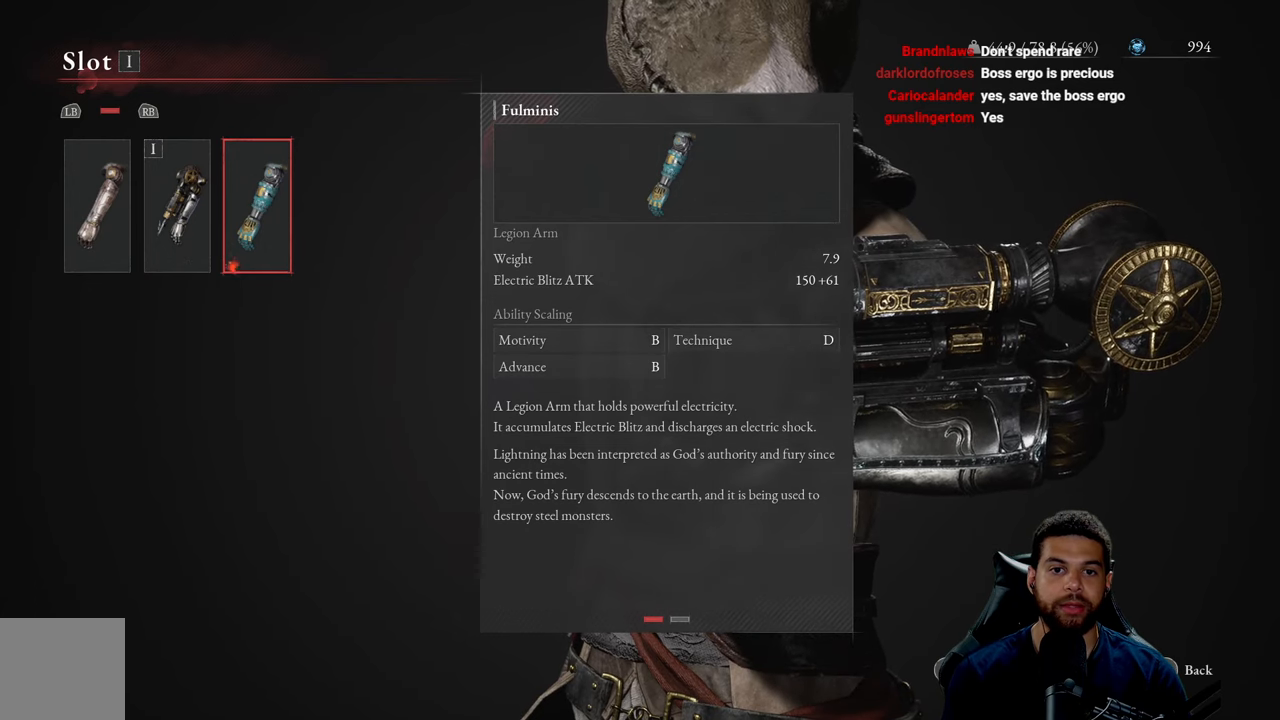
{"buttons": [], "left_stick": "center", "right_stick": "center", "events": []}
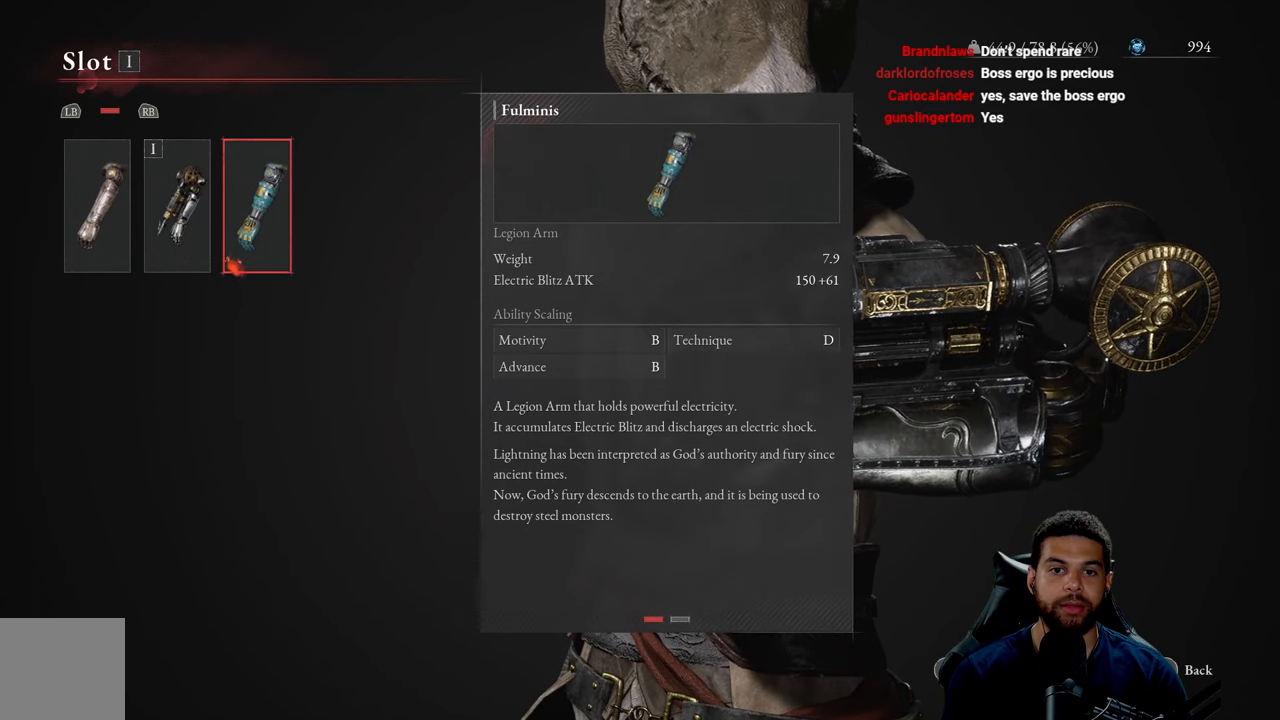
{"buttons": [], "left_stick": "center", "right_stick": "center", "events": []}
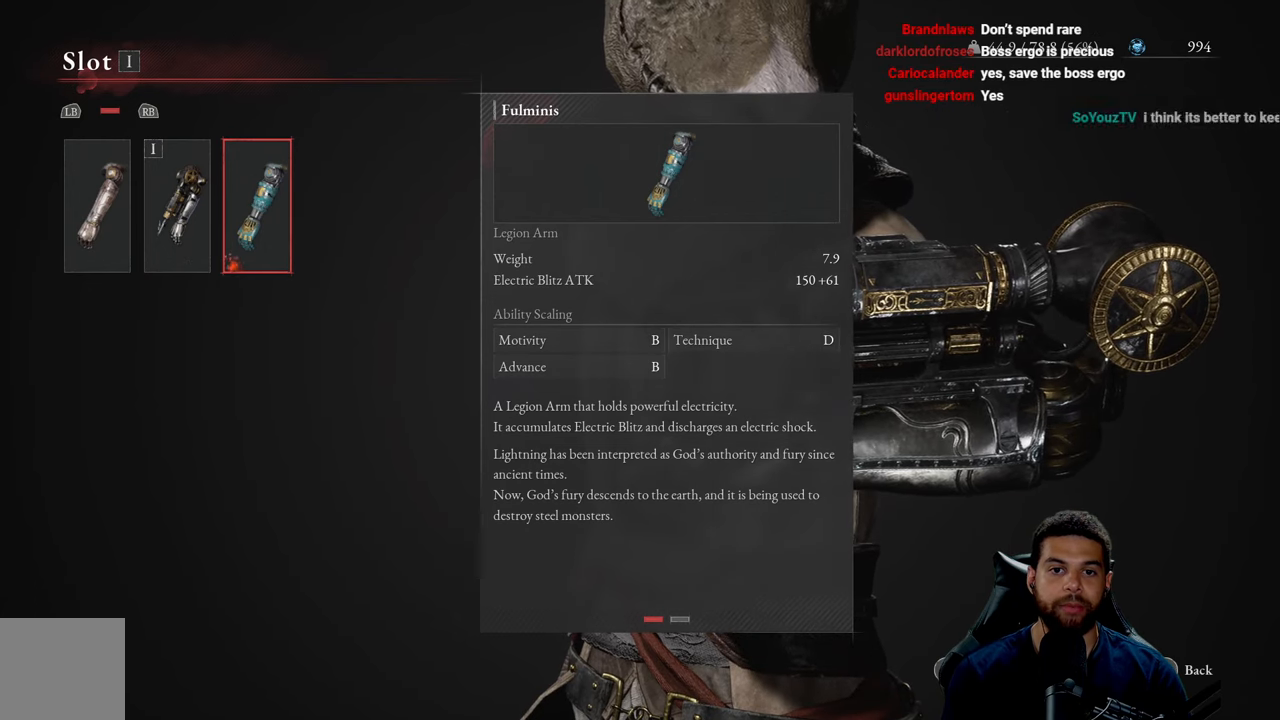
{"buttons": [], "left_stick": "center", "right_stick": "center", "events": []}
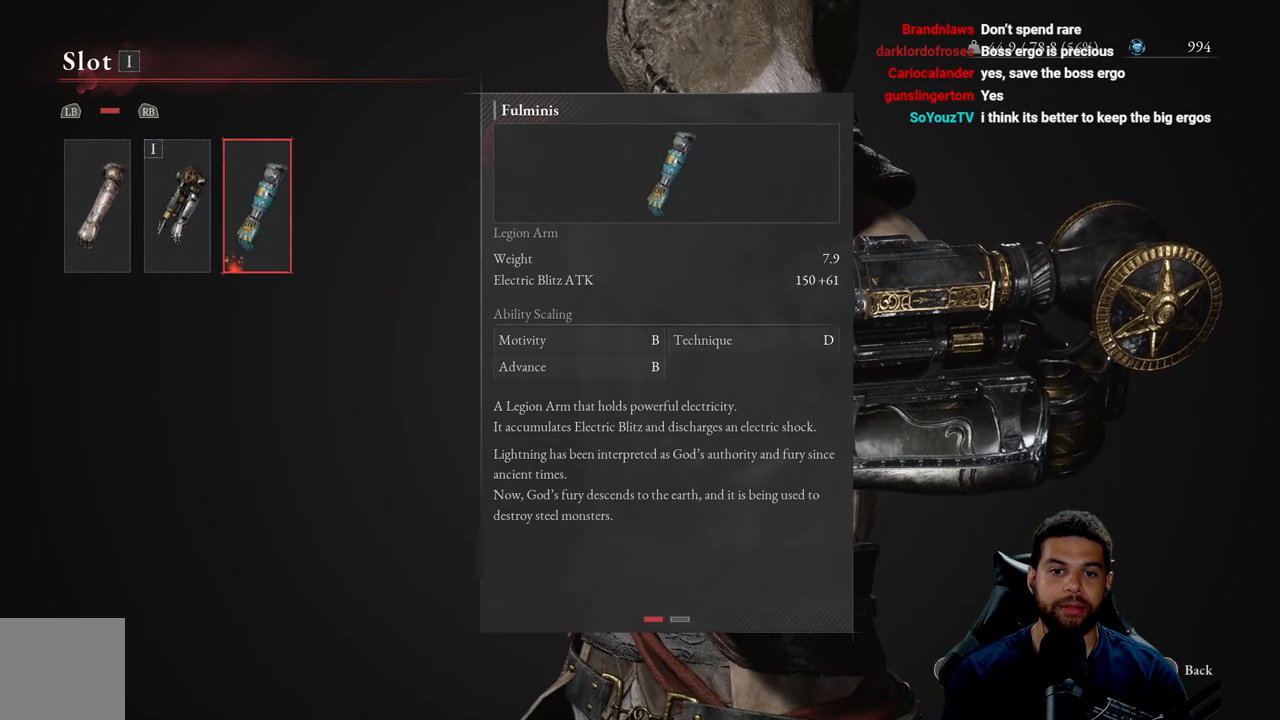
{"buttons": [], "left_stick": "center", "right_stick": "center", "events": []}
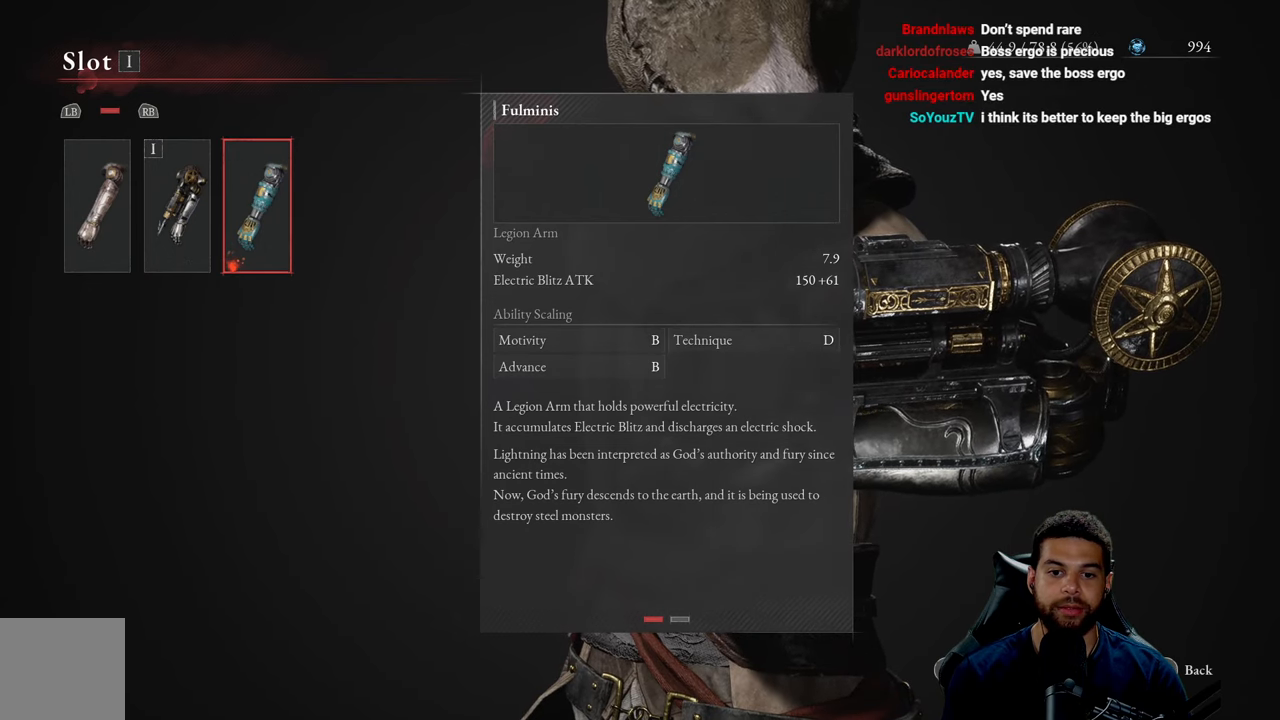
{"buttons": [], "left_stick": "center", "right_stick": "center", "events": []}
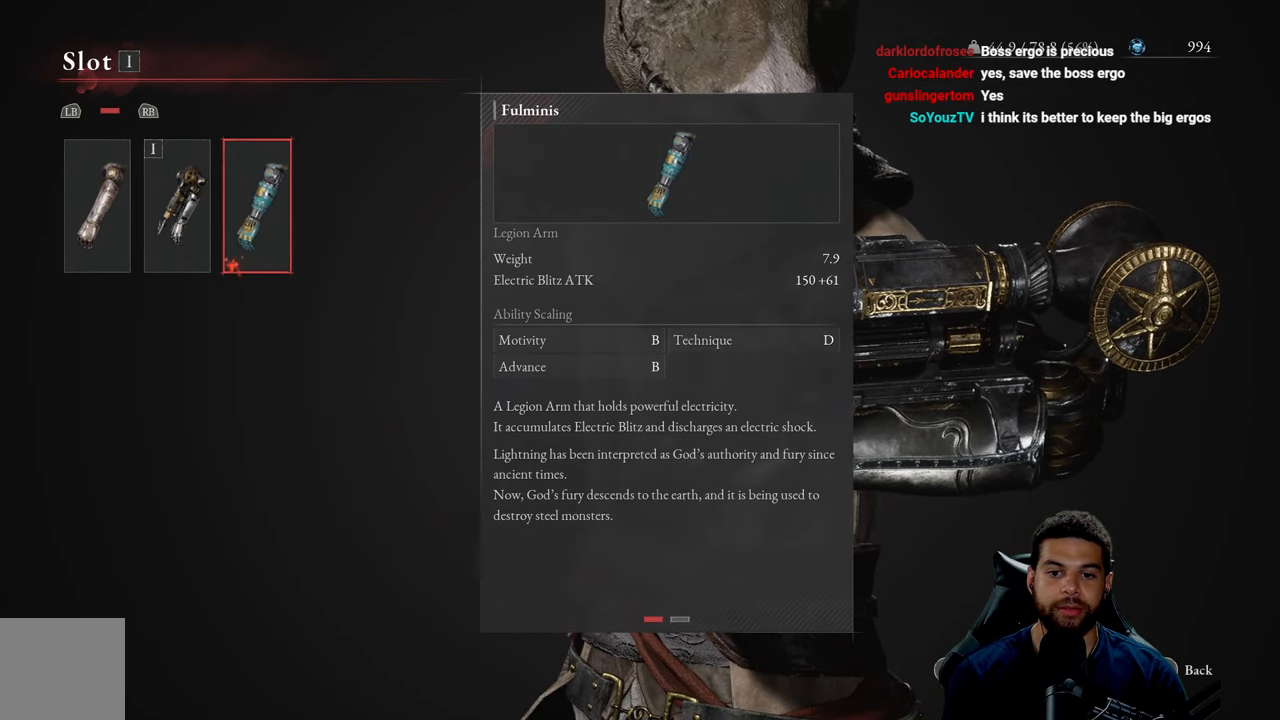
{"buttons": [], "left_stick": "center", "right_stick": "center", "events": []}
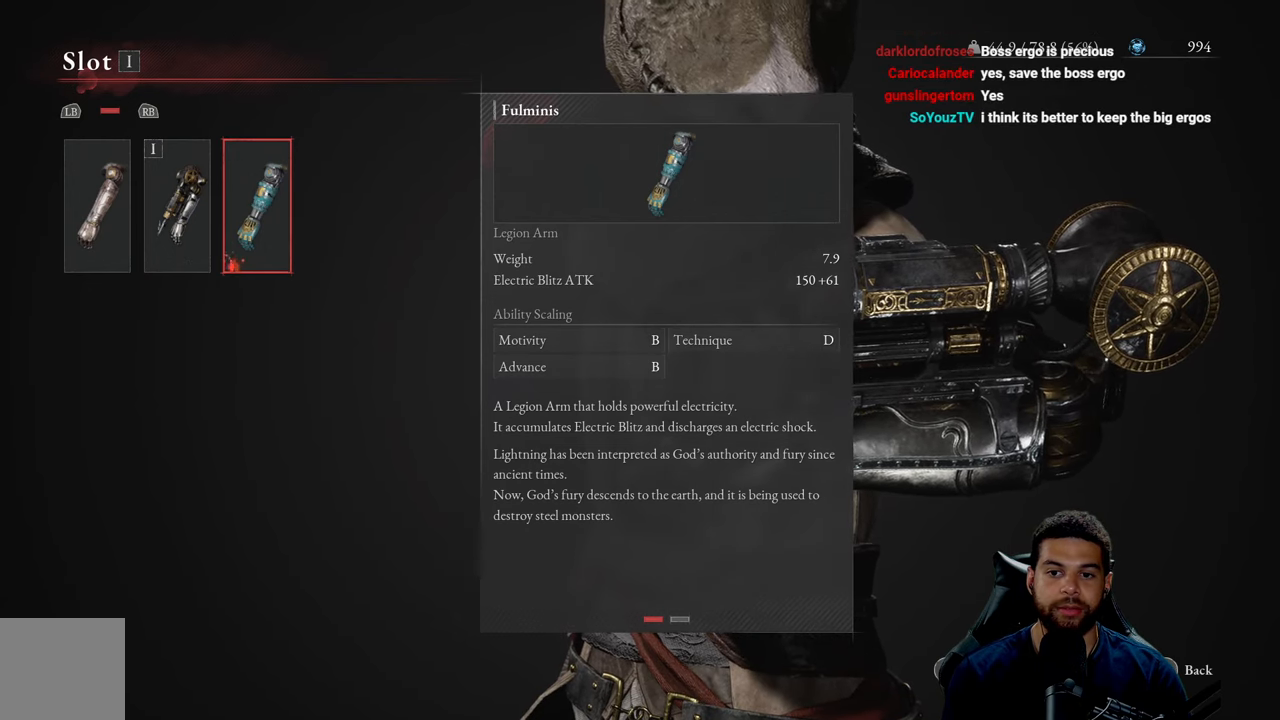
{"buttons": [], "left_stick": "center", "right_stick": "center", "events": []}
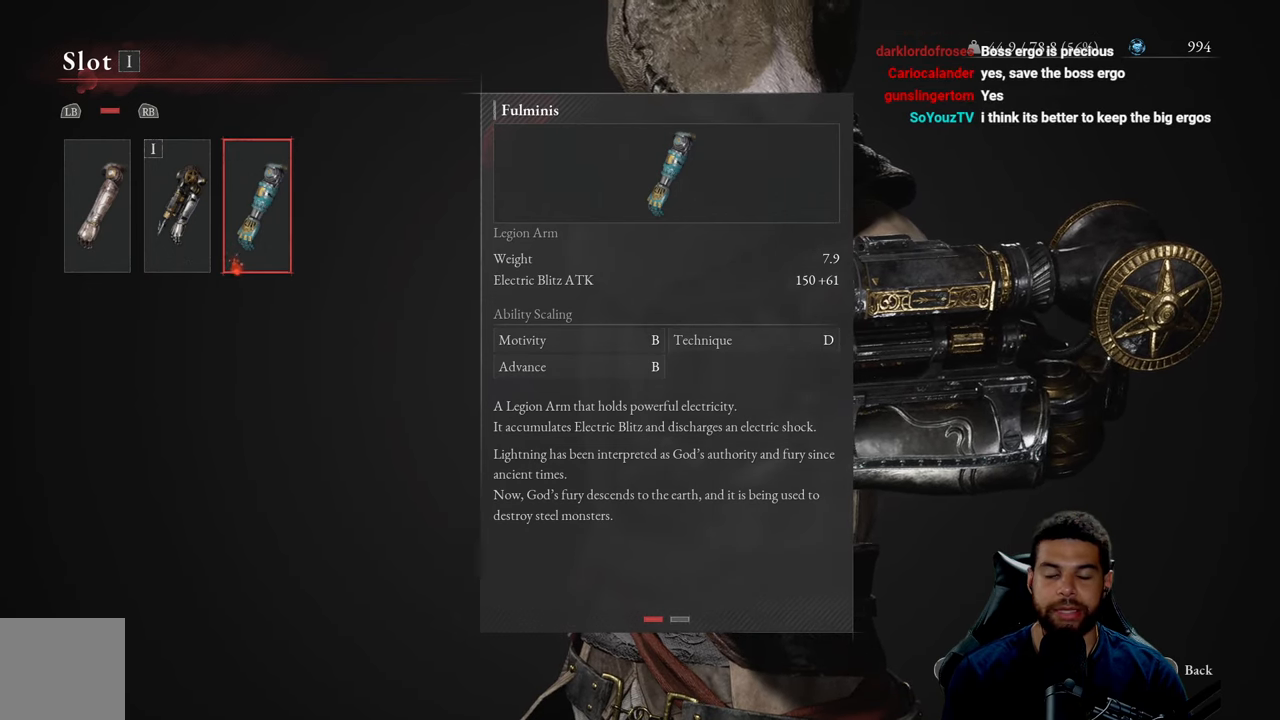
{"buttons": ["DPAD_RIGHT"], "left_stick": "center", "right_stick": "center", "events": [[200, "DPAD_LEFT", "down"], [317, "DPAD_LEFT", "up"], [433, "DPAD_RIGHT", "down"]]}
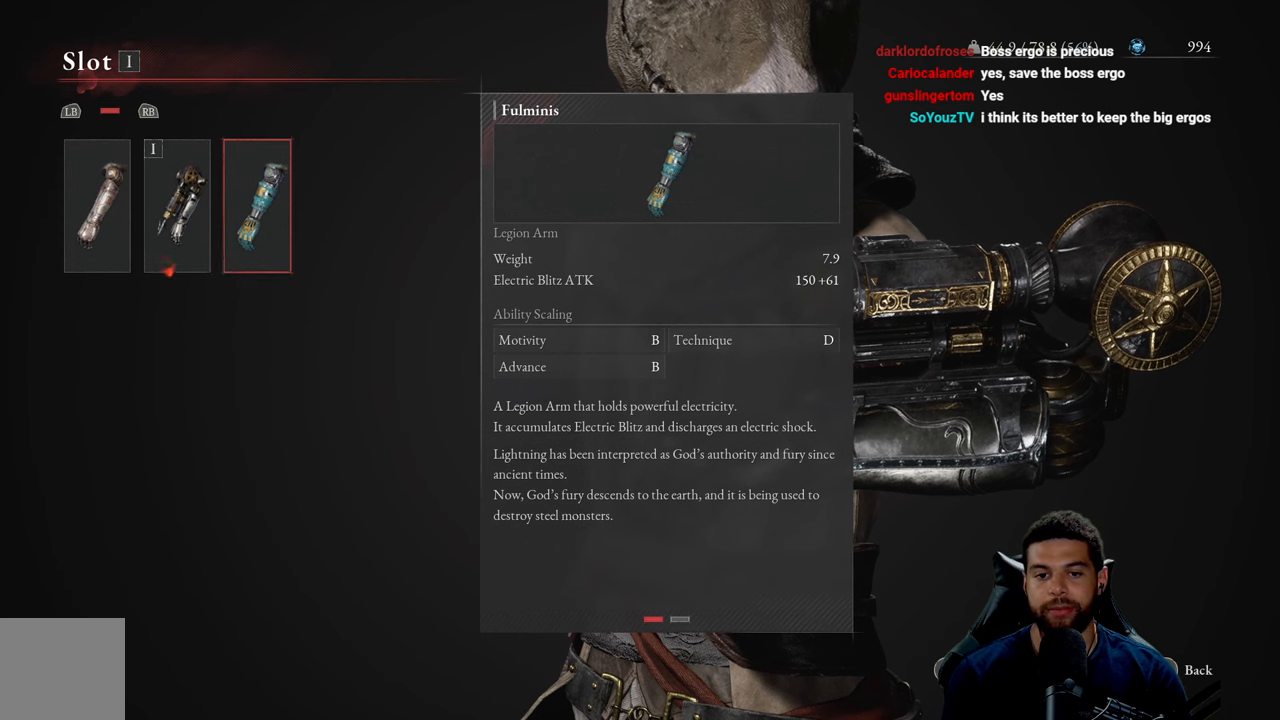
{"buttons": [], "left_stick": "center", "right_stick": "center", "events": [[33, "DPAD_RIGHT", "up"]]}
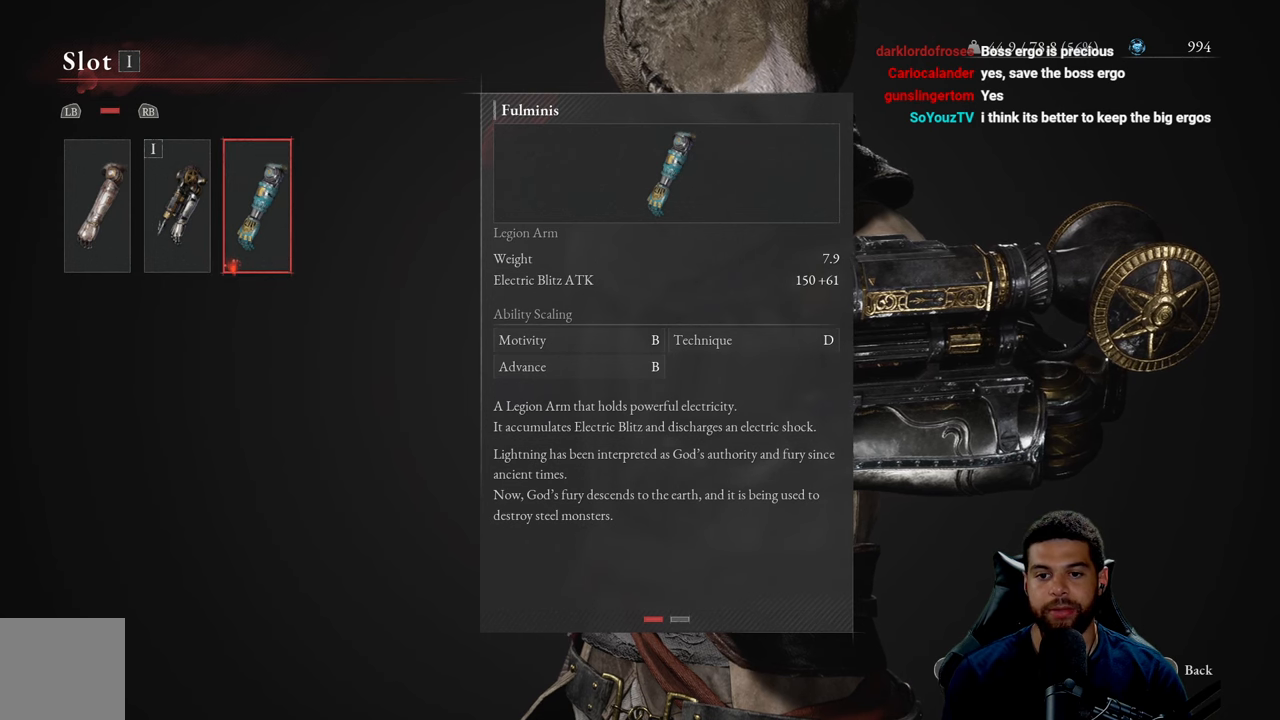
{"buttons": ["DPAD_RIGHT"], "left_stick": "center", "right_stick": "center", "events": [[50, "DPAD_LEFT", "down"], [167, "DPAD_LEFT", "up"], [483, "DPAD_RIGHT", "down"]]}
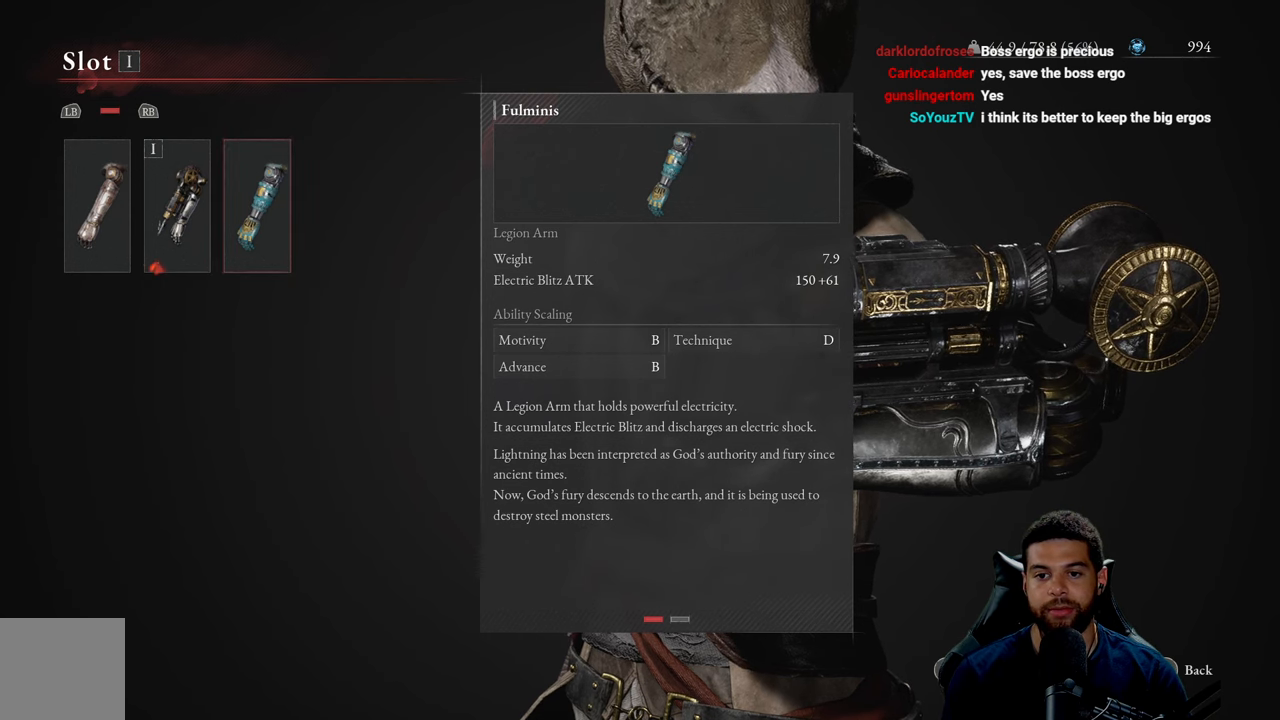
{"buttons": ["DPAD_LEFT"], "left_stick": "center", "right_stick": "center", "events": [[133, "DPAD_RIGHT", "up"], [483, "DPAD_LEFT", "down"]]}
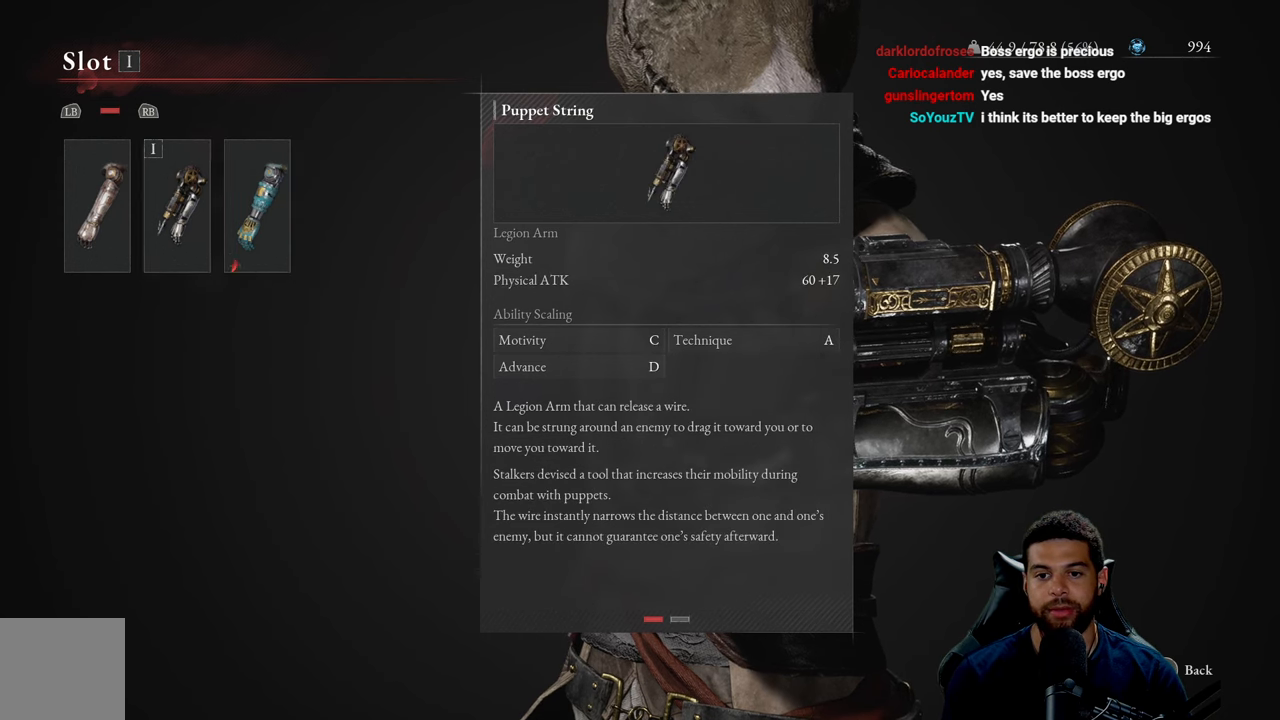
{"buttons": [], "left_stick": "center", "right_stick": "center", "events": [[100, "DPAD_LEFT", "up"], [233, "DPAD_RIGHT", "down"], [333, "DPAD_RIGHT", "up"]]}
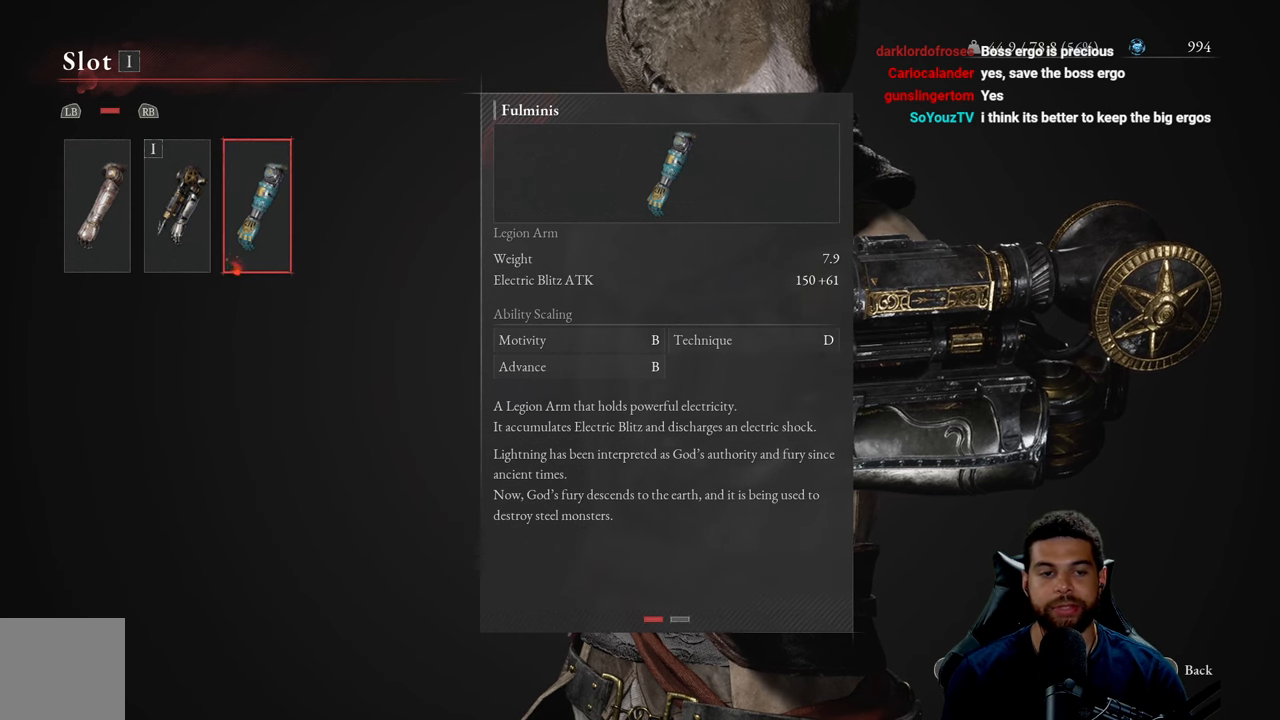
{"buttons": [], "left_stick": "center", "right_stick": "center", "events": []}
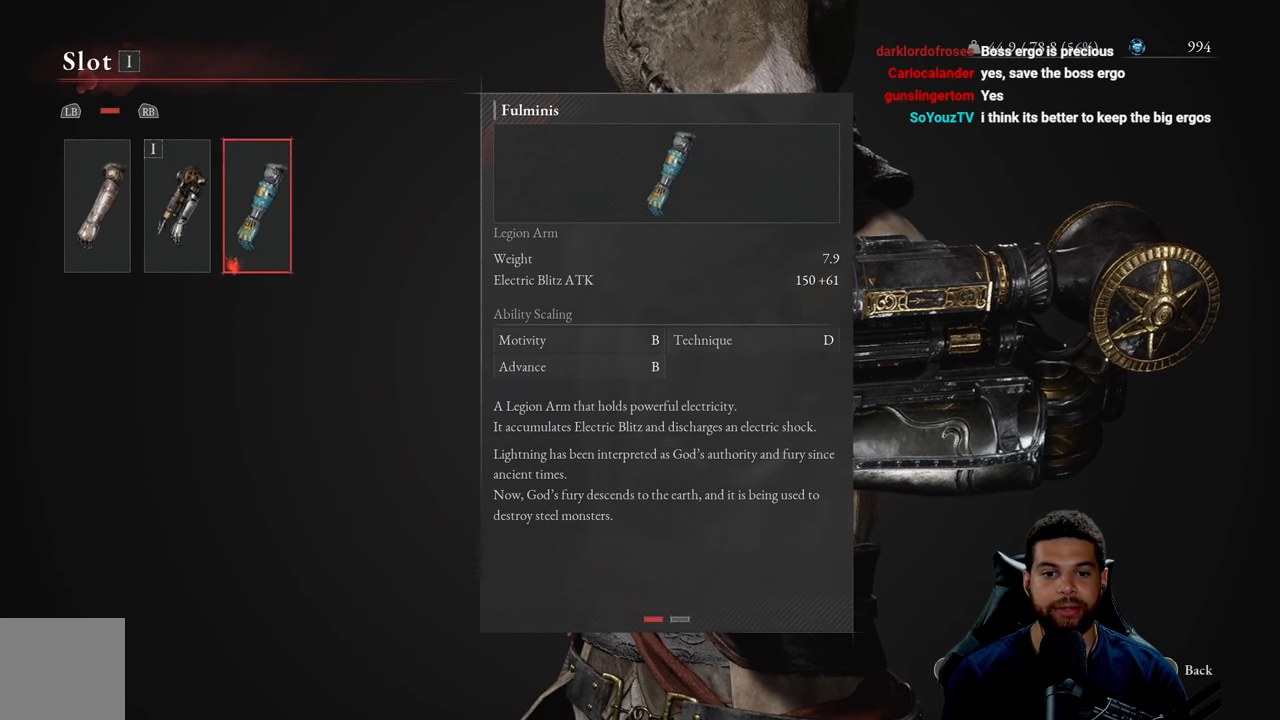
{"buttons": [], "left_stick": "center", "right_stick": "center", "events": []}
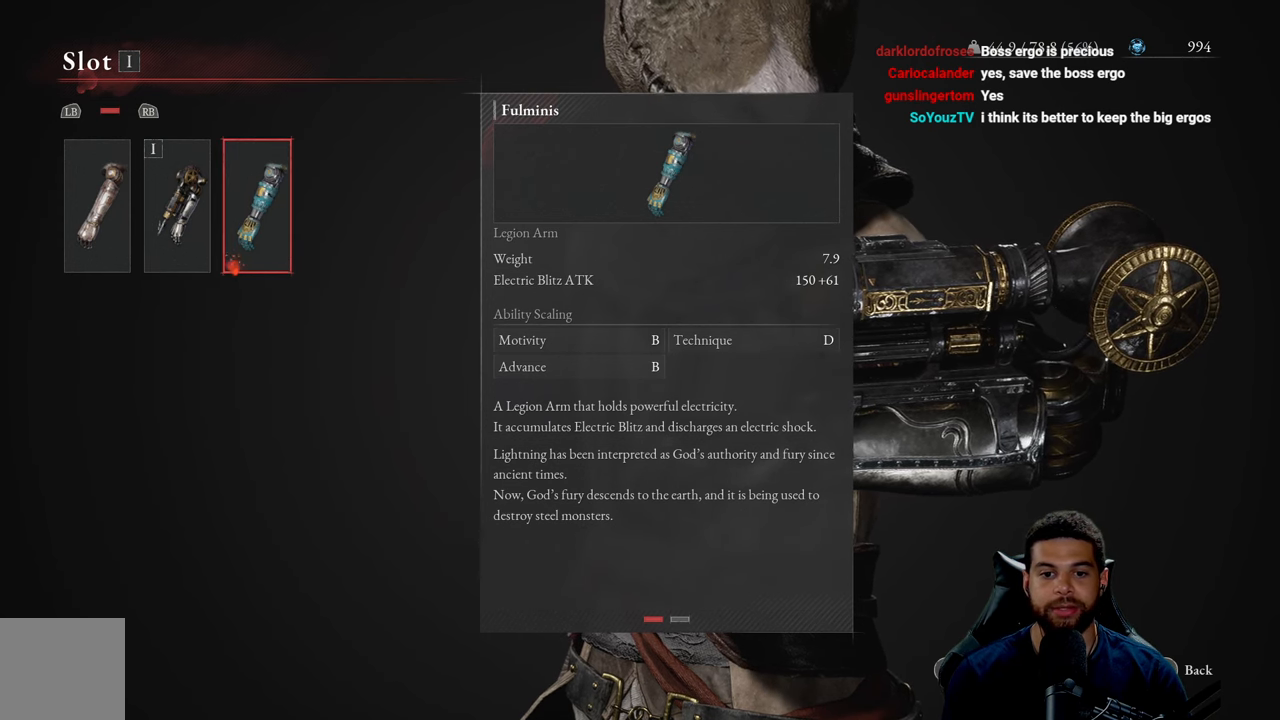
{"buttons": [], "left_stick": "center", "right_stick": "center", "events": []}